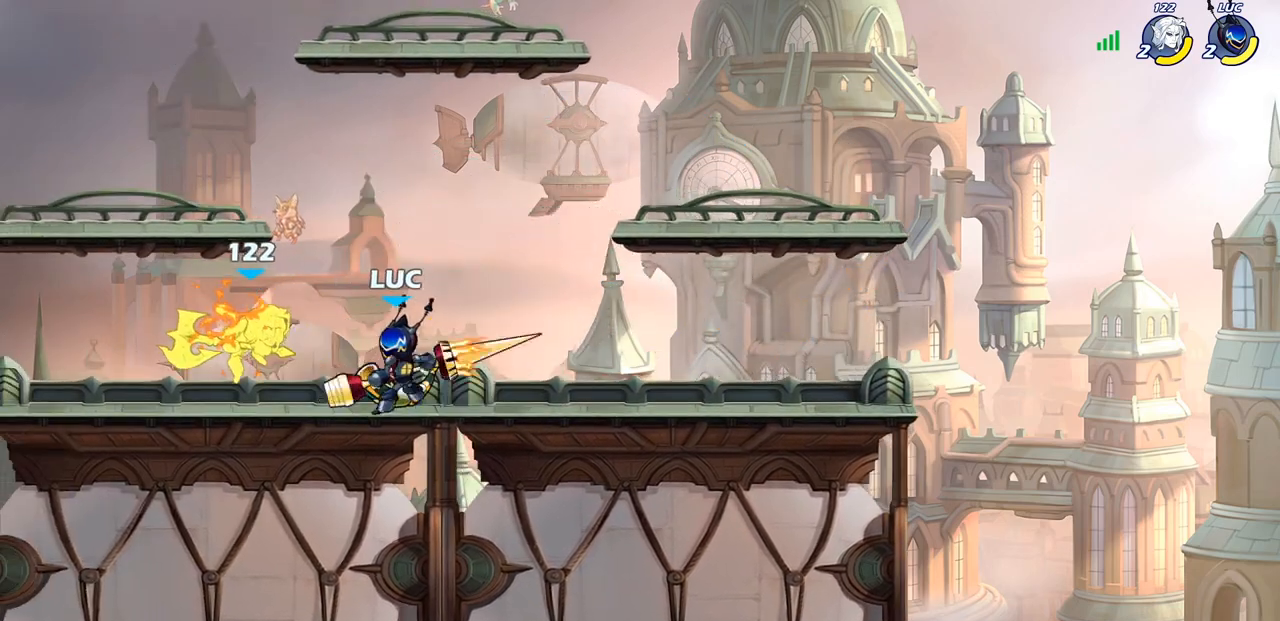
Gameplay with a controller (PlayStation layout); each line is a JSON object with the inputs held at the frame after it. "events" lists button and stick changes between this image and that frame as [ms after this image, input, new state], when the widget could be followed in between.
{"buttons": [], "left_stick": "center", "right_stick": "center", "events": [[200, "SQUARE", "down"], [267, "SQUARE", "up"], [367, "SQUARE", "down"], [450, "SQUARE", "up"]]}
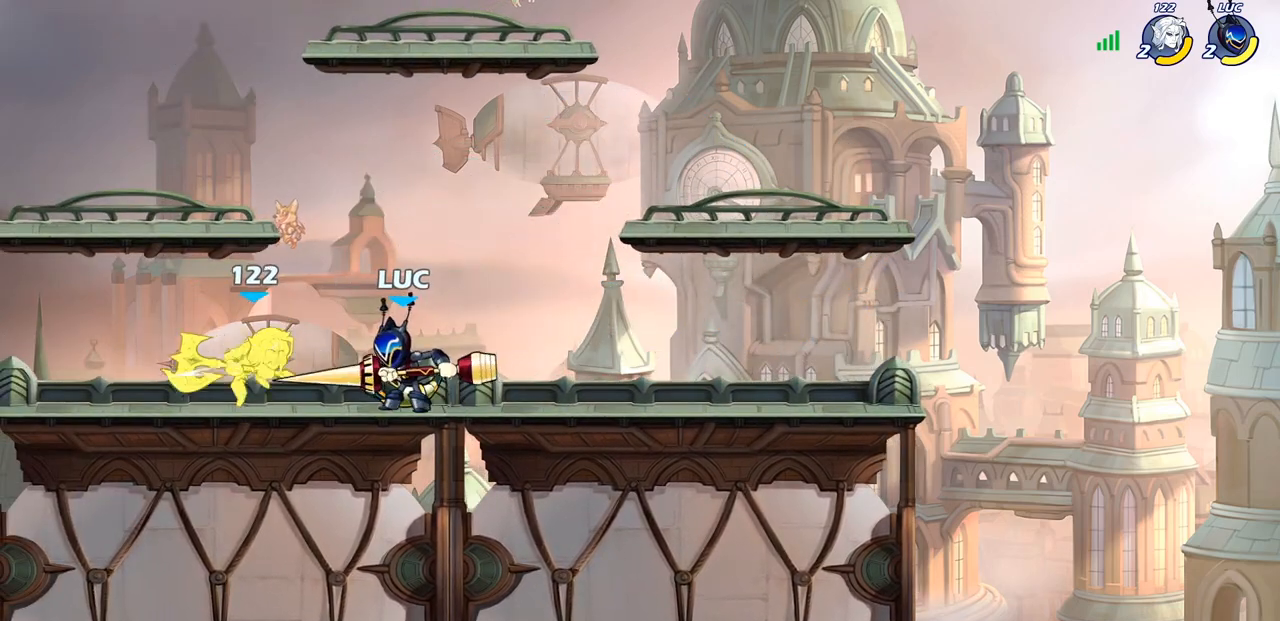
{"buttons": ["SQUARE"], "left_stick": "center", "right_stick": "center", "events": [[33, "SQUARE", "down"], [133, "SQUARE", "up"], [217, "SQUARE", "down"], [300, "SQUARE", "up"], [383, "SQUARE", "down"]]}
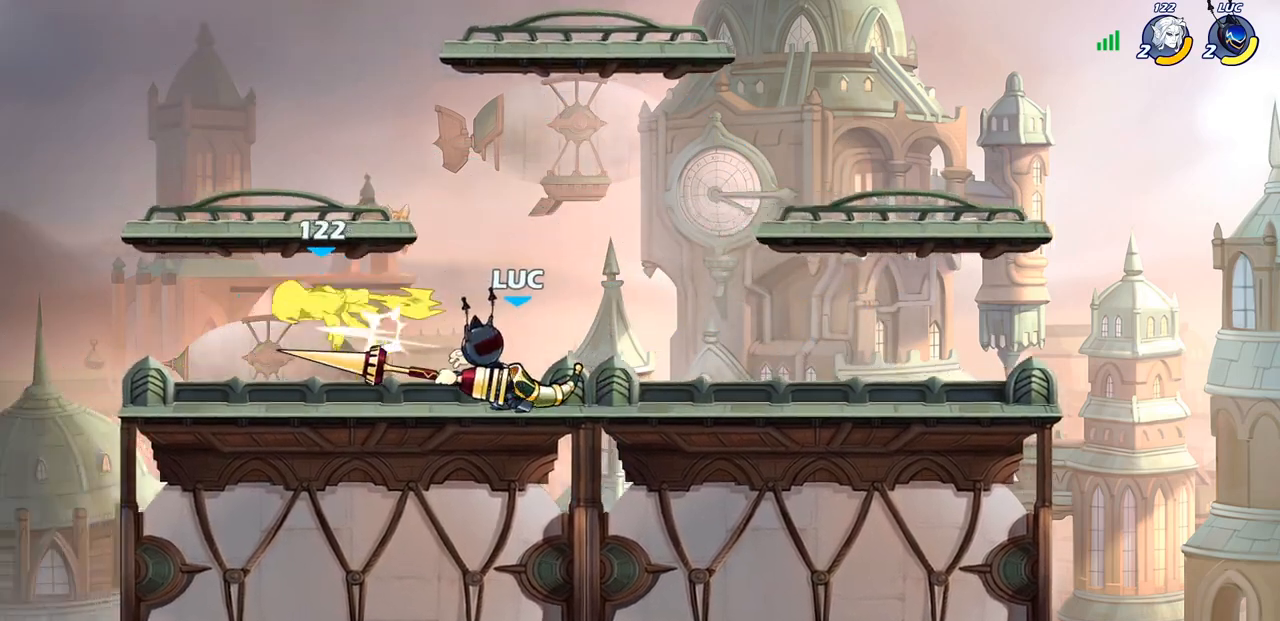
{"buttons": ["CIRCLE"], "left_stick": "center", "right_stick": "center", "events": [[33, "SQUARE", "up"], [133, "left_stick", "left"], [200, "R2", "down"], [267, "CIRCLE", "down"], [283, "left_stick", "center"], [317, "R2", "up"]]}
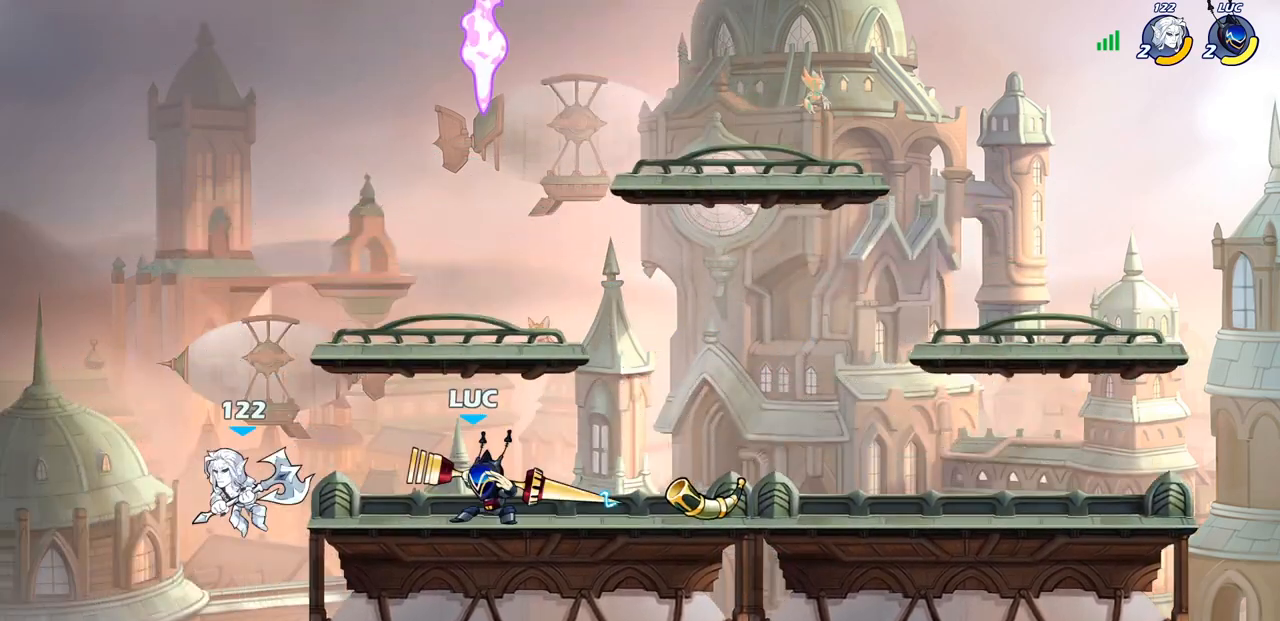
{"buttons": ["CIRCLE"], "left_stick": "center", "right_stick": "center", "events": []}
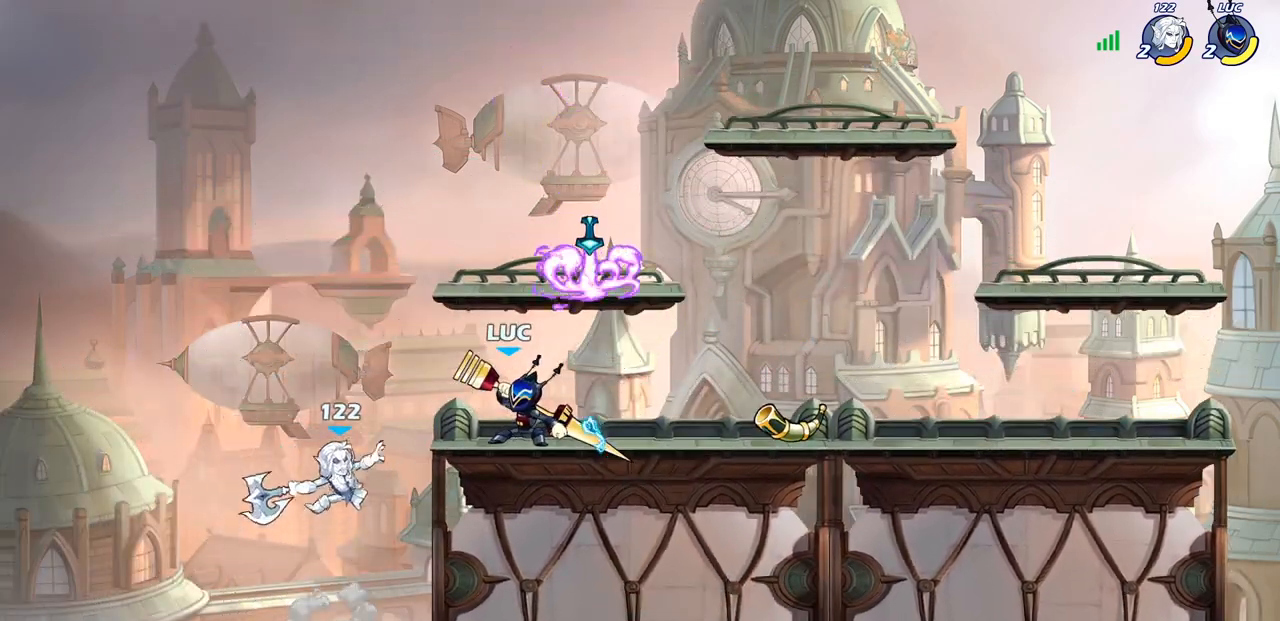
{"buttons": [], "left_stick": "center", "right_stick": "center", "events": [[183, "CIRCLE", "up"]]}
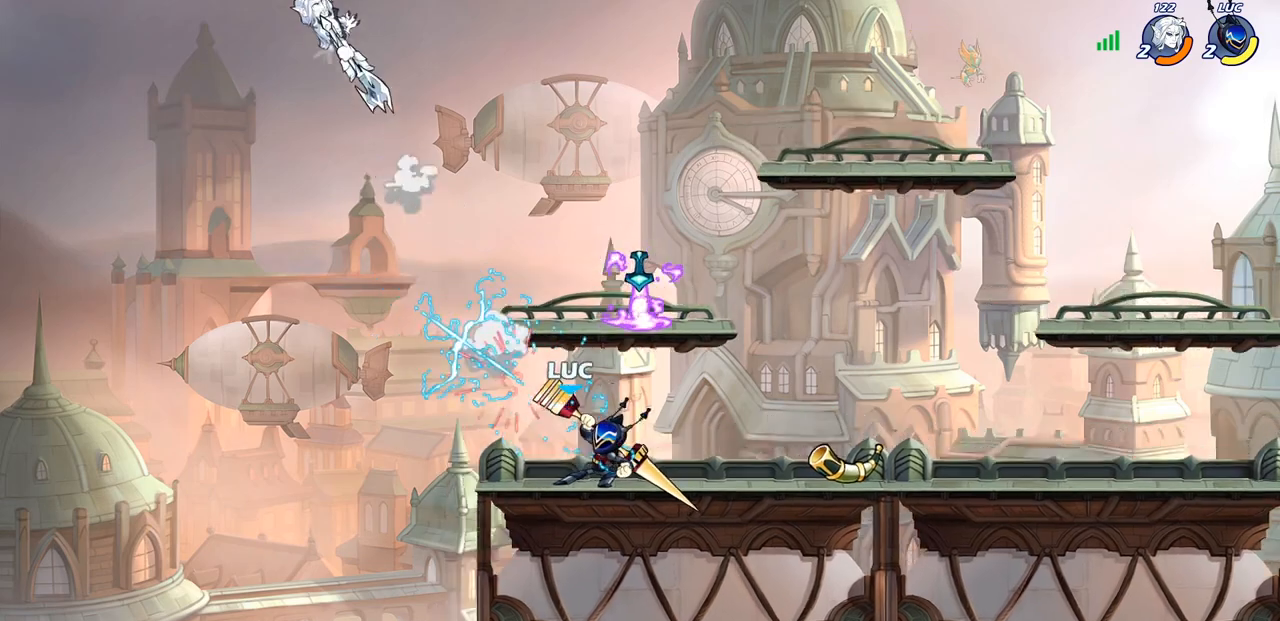
{"buttons": [], "left_stick": "center", "right_stick": "center", "events": [[250, "CROSS", "down"], [417, "CROSS", "up"]]}
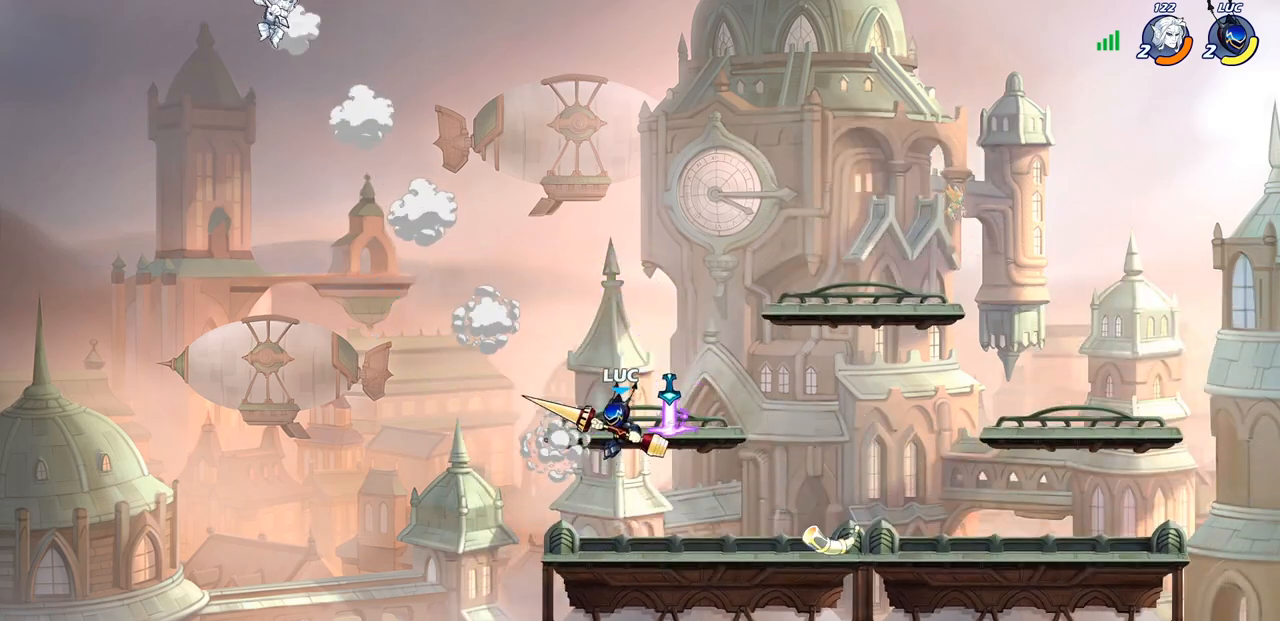
{"buttons": ["R2"], "left_stick": "down", "right_stick": "center", "events": [[17, "CROSS", "down"], [200, "CROSS", "up"], [267, "left_stick", "down"], [300, "R2", "down"], [383, "R1", "down"], [433, "R1", "up"]]}
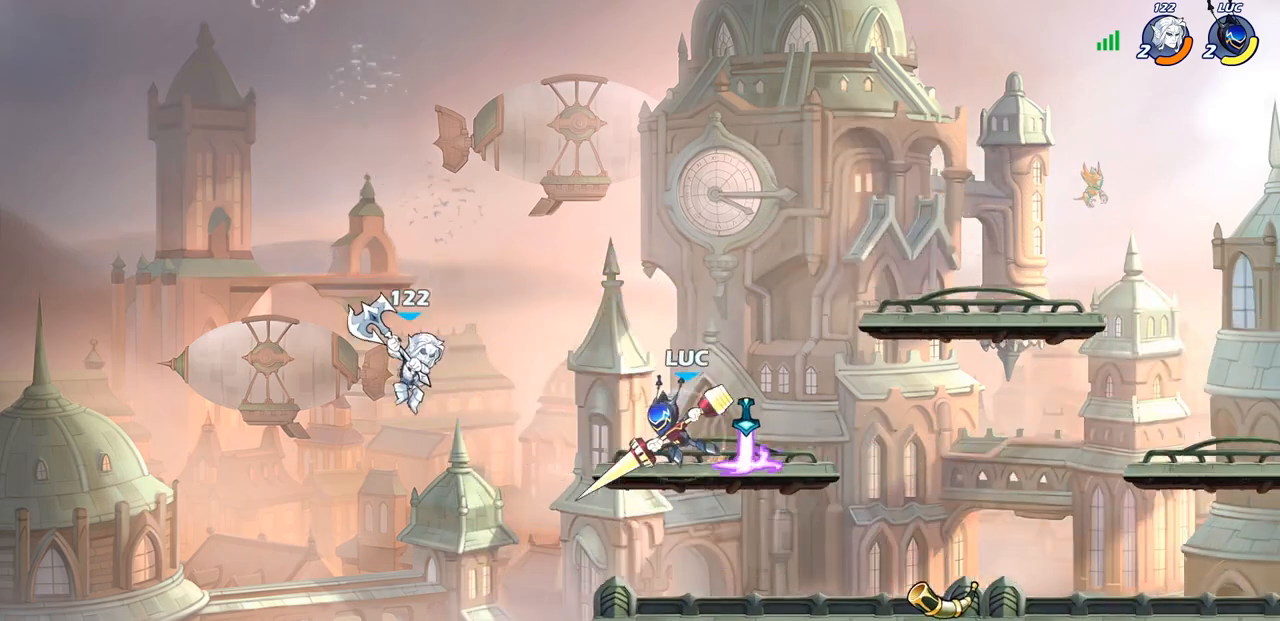
{"buttons": [], "left_stick": "center", "right_stick": "center", "events": [[100, "R2", "up"], [133, "SQUARE", "down"], [250, "SQUARE", "up"], [433, "left_stick", "center"]]}
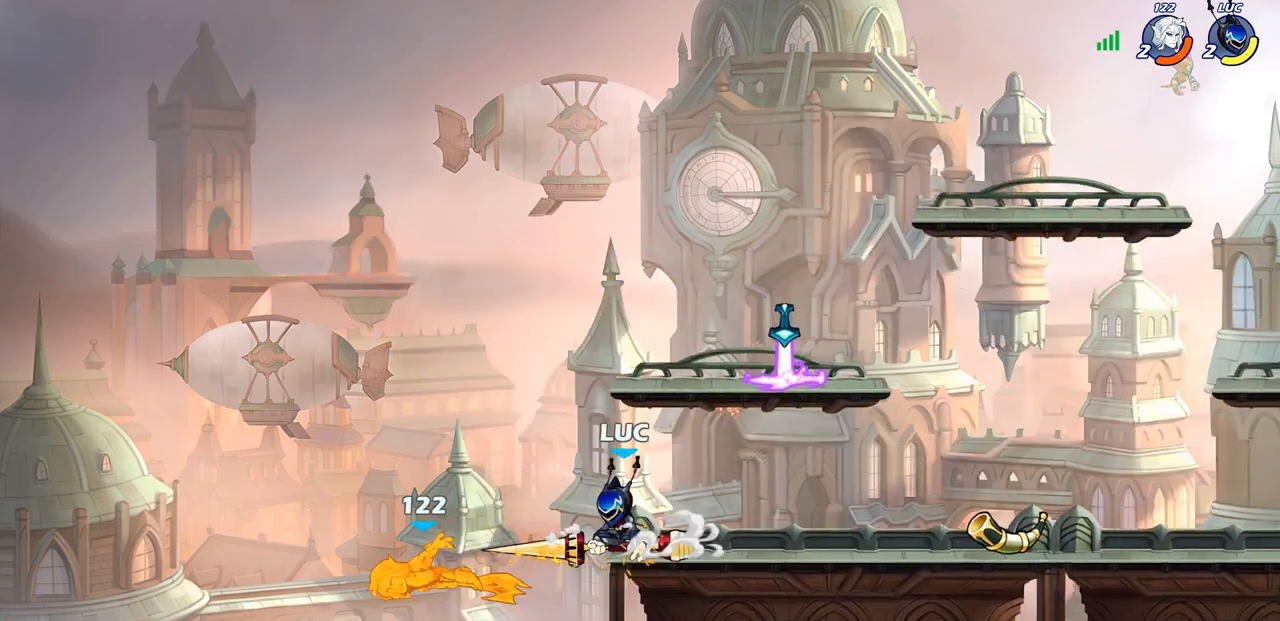
{"buttons": [], "left_stick": "down-left", "right_stick": "center", "events": [[233, "left_stick", "down-left"], [300, "CROSS", "down"], [400, "SQUARE", "down"], [433, "CROSS", "up"], [433, "right_stick", "down"], [500, "SQUARE", "up"], [500, "right_stick", "center"]]}
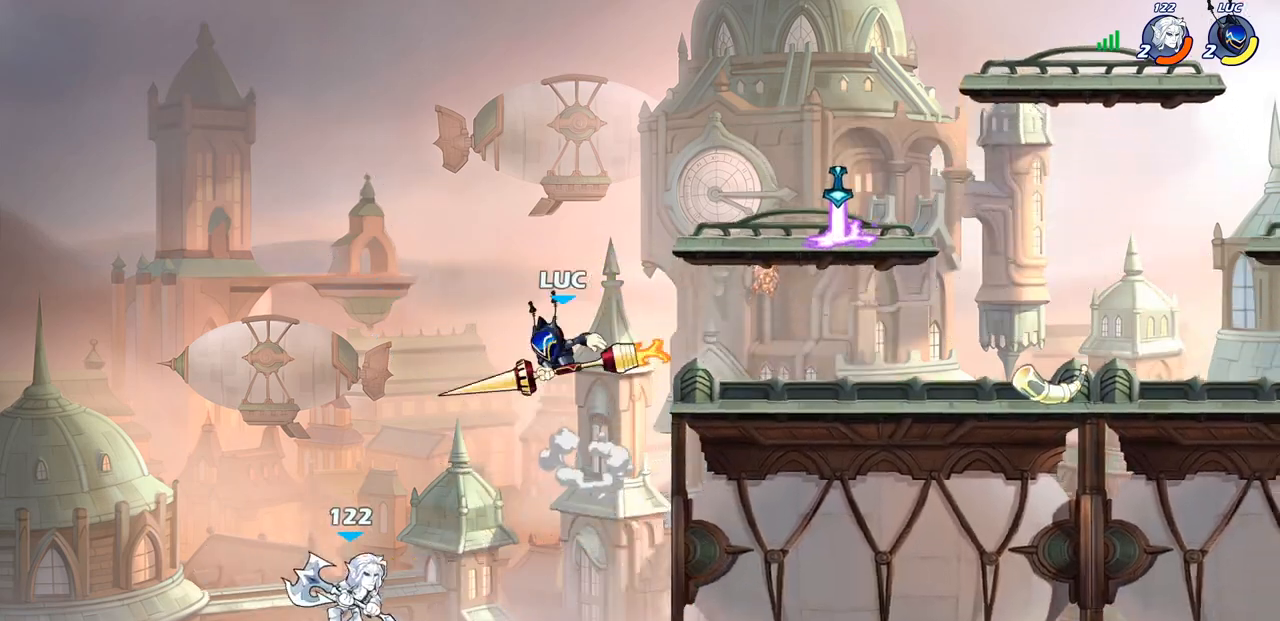
{"buttons": [], "left_stick": "right", "right_stick": "center", "events": [[267, "left_stick", "down-right"], [317, "left_stick", "right"]]}
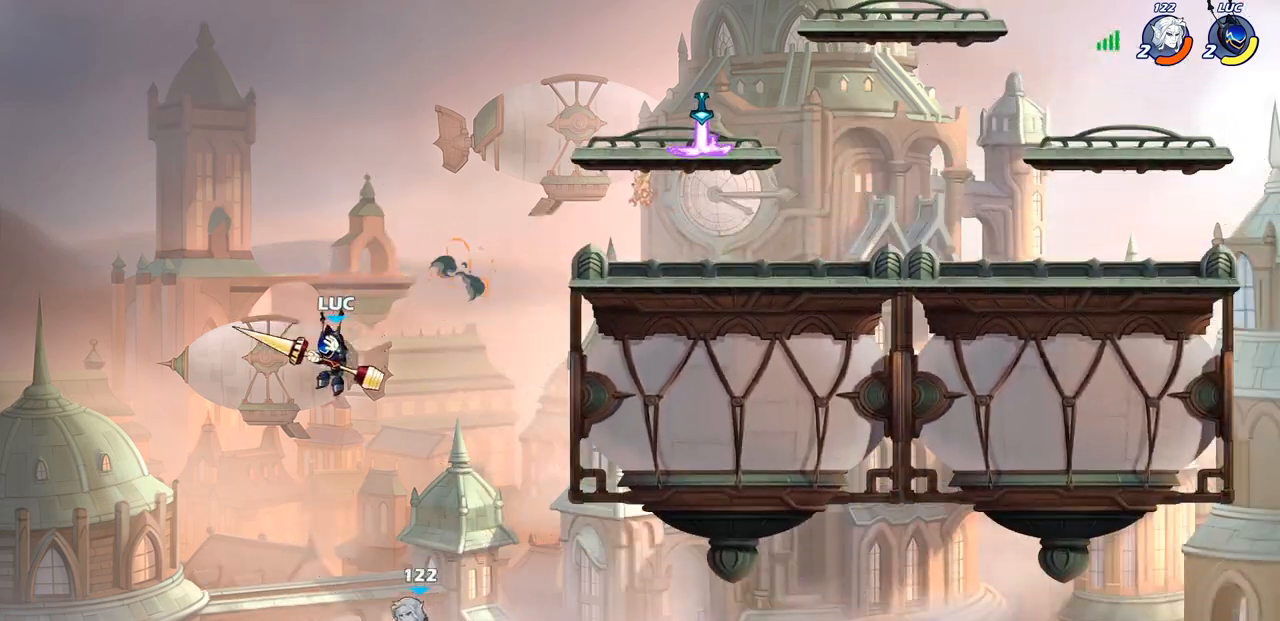
{"buttons": [], "left_stick": "down", "right_stick": "center", "events": [[167, "CROSS", "down"], [300, "CROSS", "up"], [333, "left_stick", "down"], [350, "SQUARE", "down"], [383, "right_stick", "down-left"], [433, "right_stick", "center"], [450, "SQUARE", "up"]]}
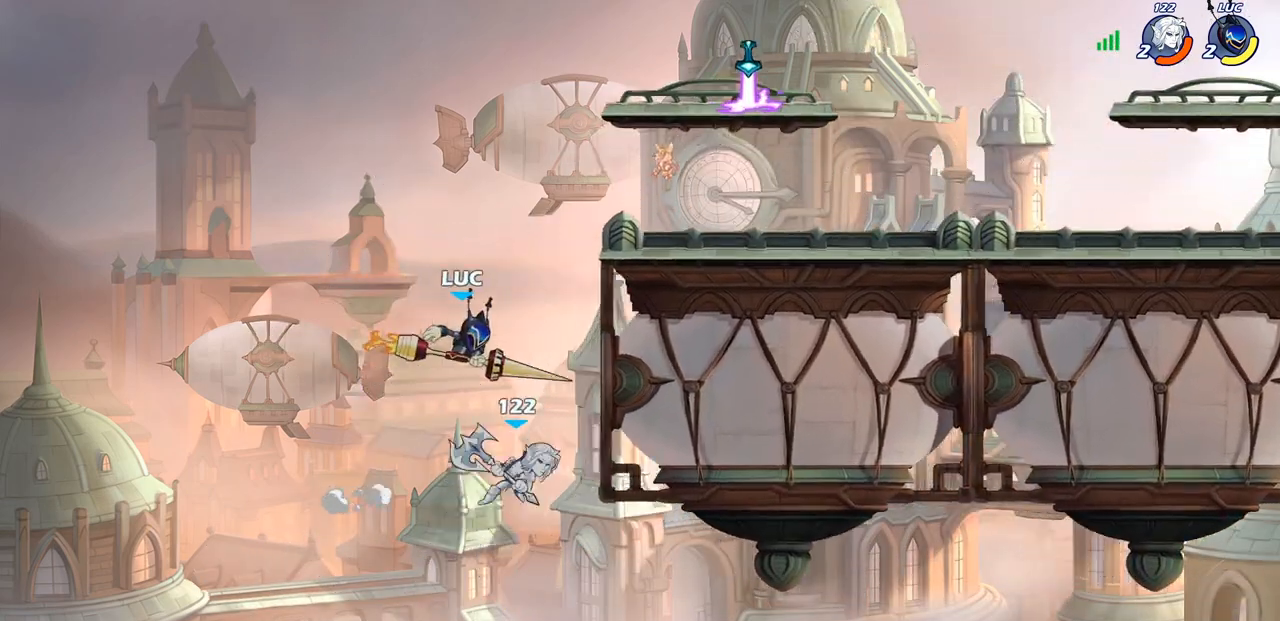
{"buttons": [], "left_stick": "up-left", "right_stick": "center", "events": [[167, "left_stick", "right"], [267, "left_stick", "up-right"], [450, "left_stick", "up-left"]]}
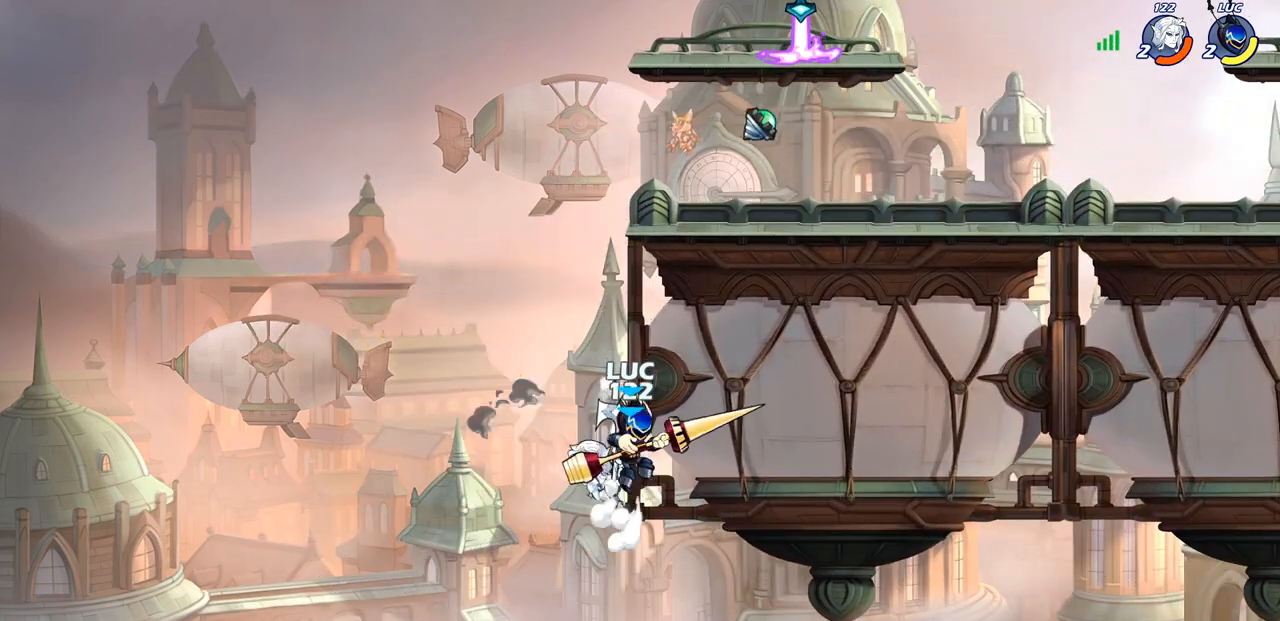
{"buttons": [], "left_stick": "center", "right_stick": "center", "events": [[50, "CROSS", "down"], [150, "CROSS", "up"], [200, "left_stick", "center"], [217, "SQUARE", "down"], [300, "SQUARE", "up"]]}
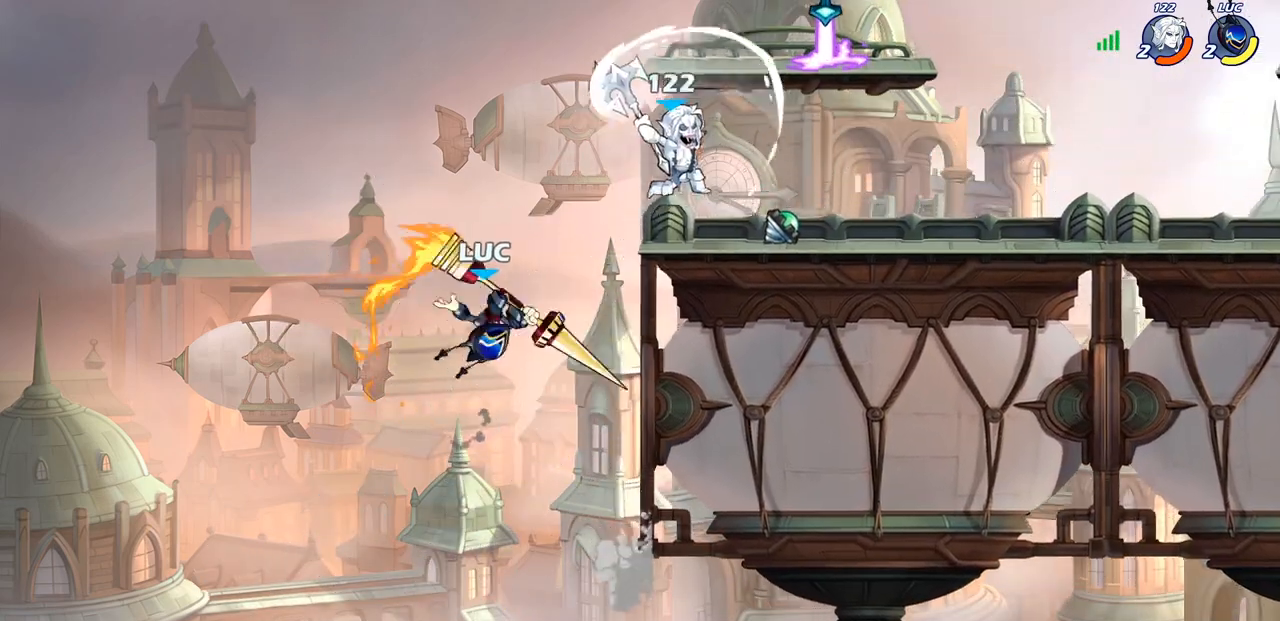
{"buttons": ["CROSS"], "left_stick": "up-right", "right_stick": "center", "events": [[67, "left_stick", "up-right"], [467, "CROSS", "down"]]}
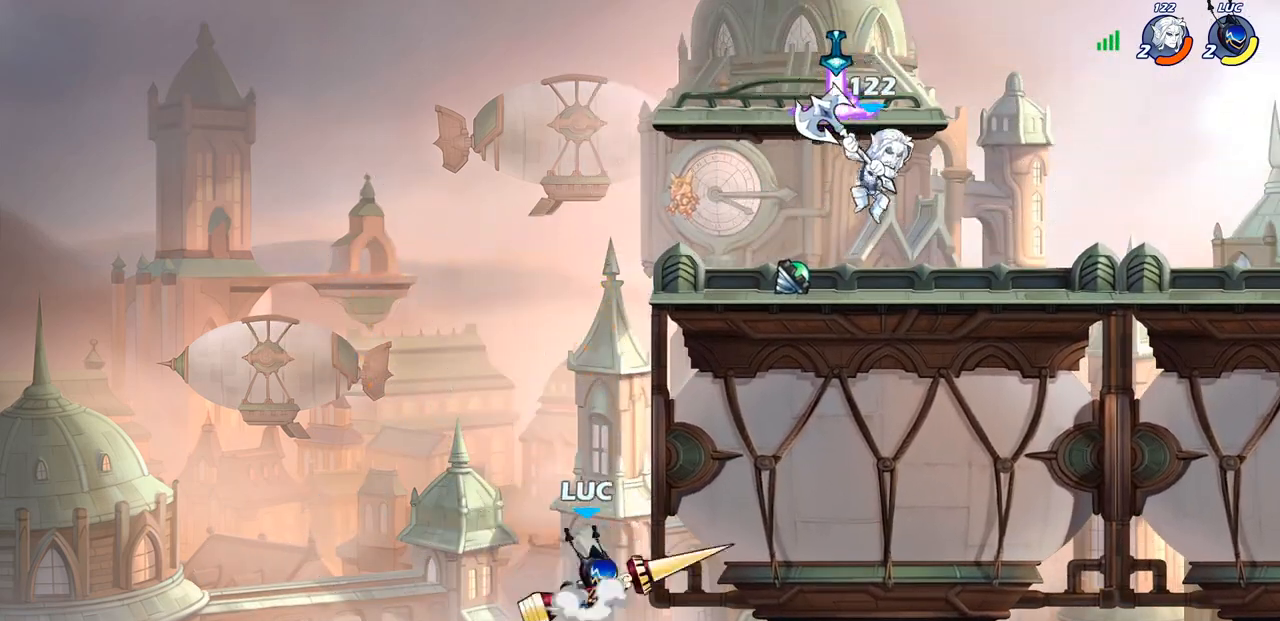
{"buttons": ["CROSS"], "left_stick": "up-left", "right_stick": "center", "events": [[133, "left_stick", "up-left"], [150, "CROSS", "up"], [217, "CROSS", "down"], [383, "CROSS", "up"], [450, "CROSS", "down"]]}
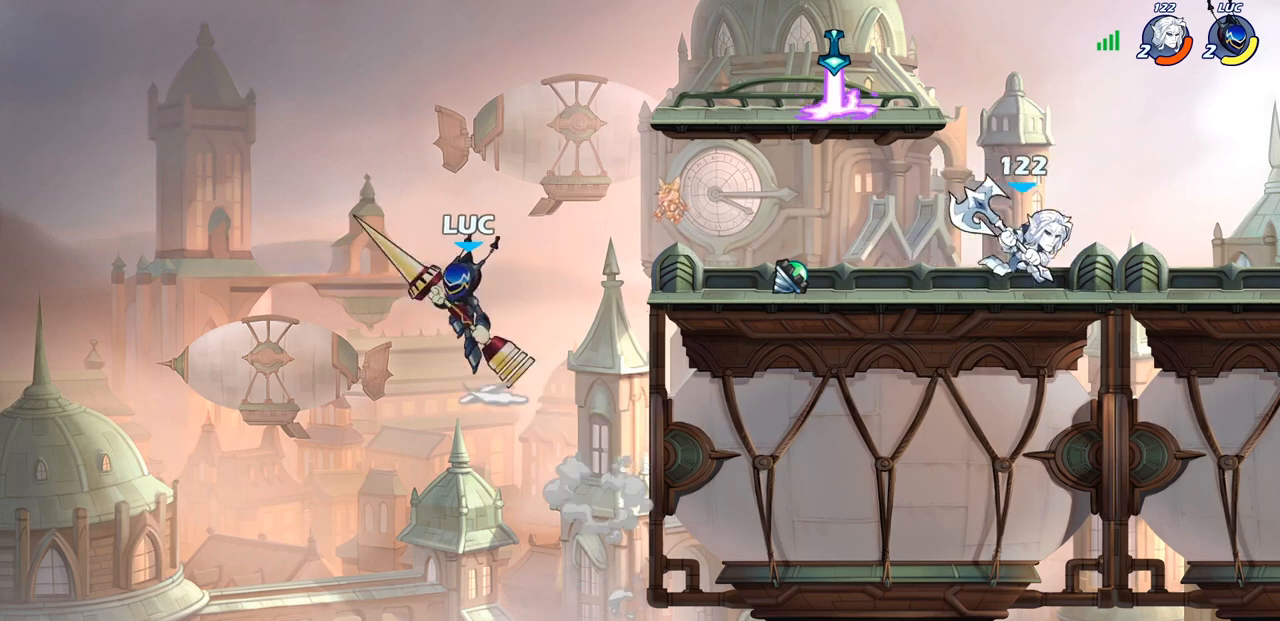
{"buttons": [], "left_stick": "right", "right_stick": "center", "events": [[50, "CROSS", "up"], [100, "left_stick", "right"], [133, "R2", "down"], [167, "CIRCLE", "down"], [217, "CIRCLE", "up"], [217, "R2", "up"]]}
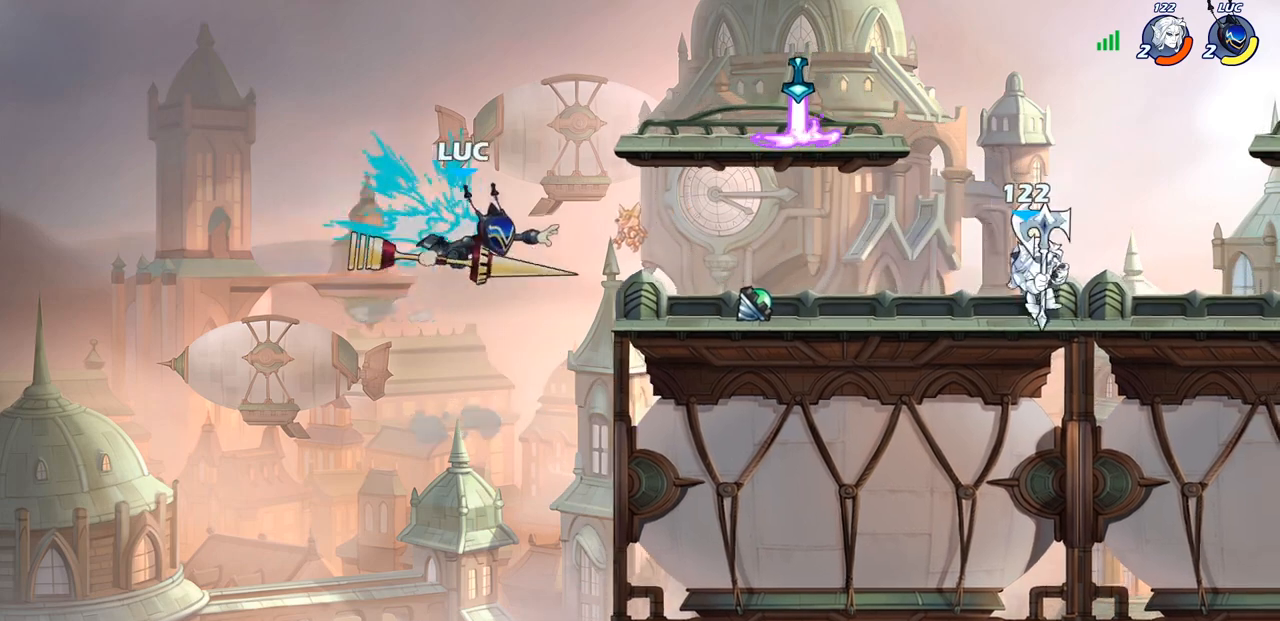
{"buttons": [], "left_stick": "center", "right_stick": "center", "events": [[467, "left_stick", "center"]]}
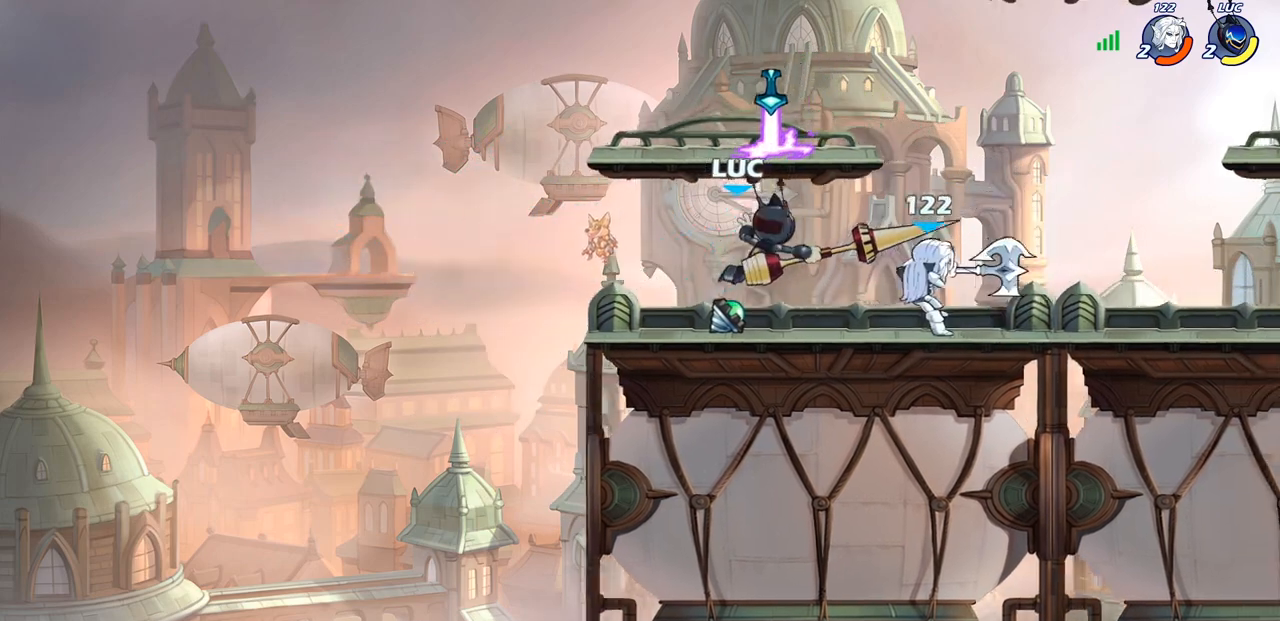
{"buttons": [], "left_stick": "left", "right_stick": "center", "events": [[167, "left_stick", "left"], [250, "left_stick", "right"], [483, "left_stick", "left"]]}
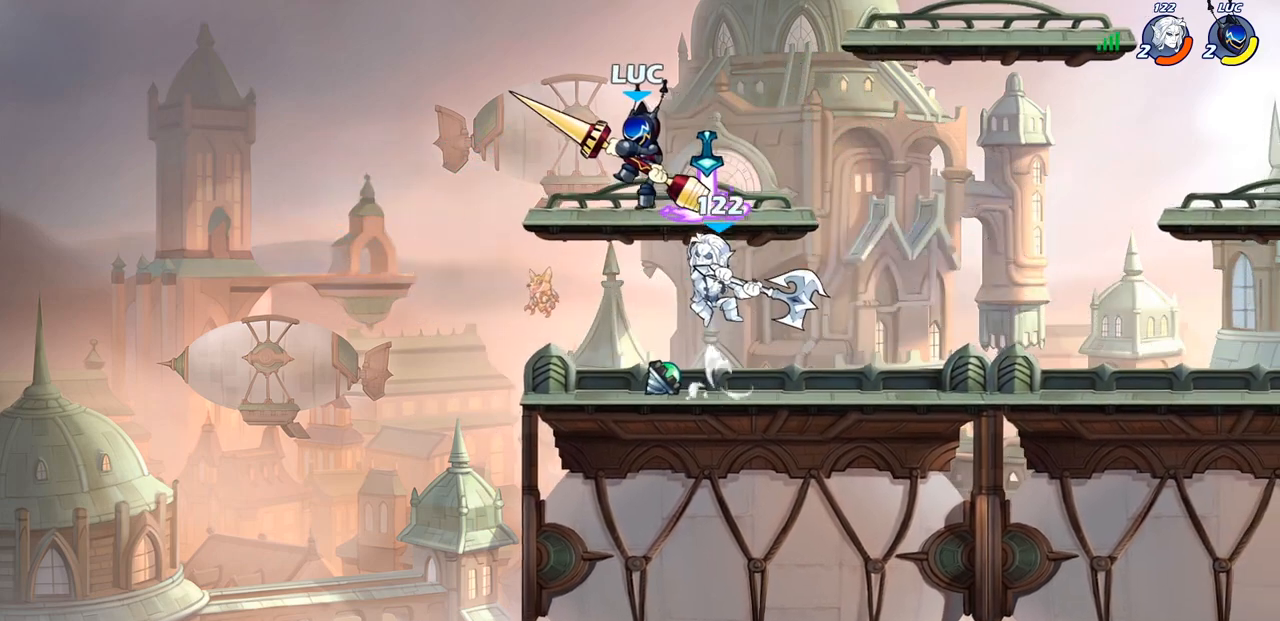
{"buttons": [], "left_stick": "center", "right_stick": "center", "events": [[117, "CROSS", "down"], [150, "R2", "down"], [217, "left_stick", "up-left"], [333, "CROSS", "up"], [350, "R2", "up"], [350, "left_stick", "up-right"], [417, "left_stick", "center"]]}
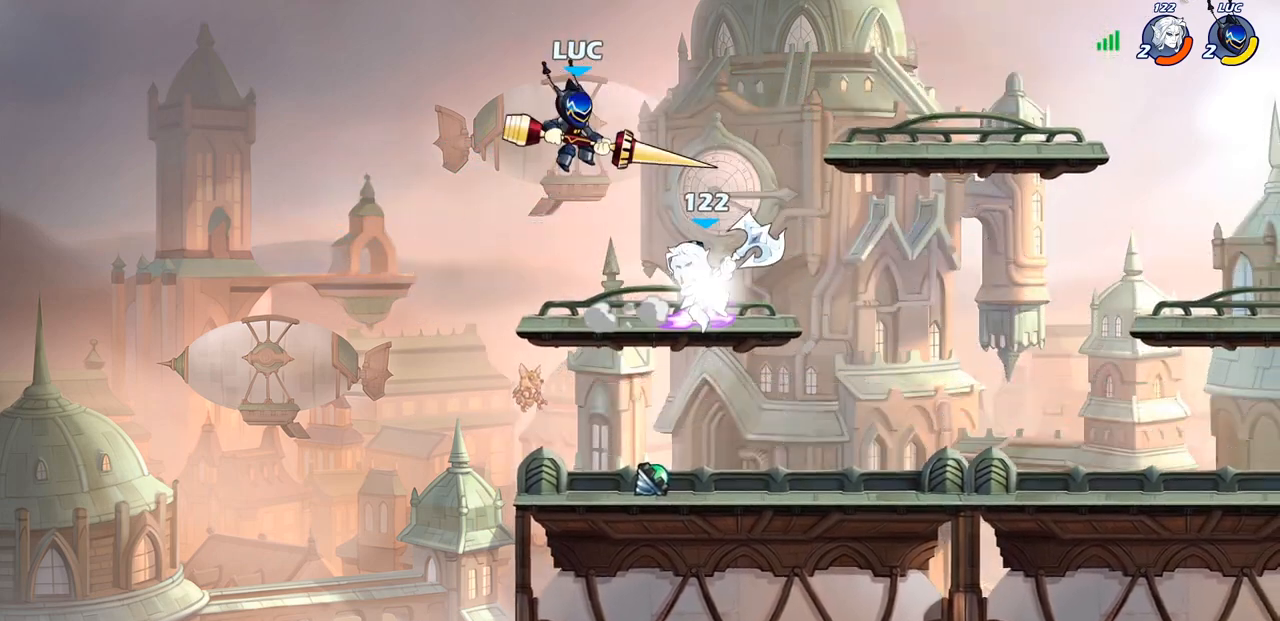
{"buttons": [], "left_stick": "center", "right_stick": "center", "events": [[50, "left_stick", "right"], [200, "CIRCLE", "down"], [283, "CIRCLE", "up"], [333, "left_stick", "center"]]}
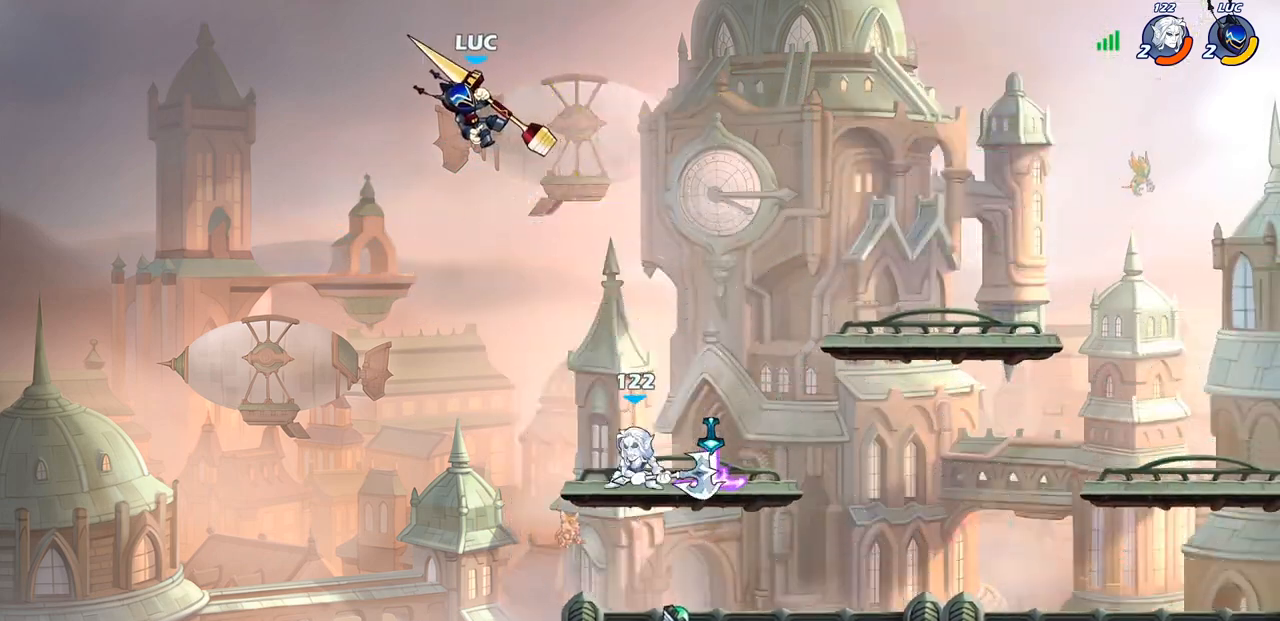
{"buttons": [], "left_stick": "right", "right_stick": "center", "events": [[67, "left_stick", "right"], [217, "CROSS", "down"], [333, "CROSS", "up"]]}
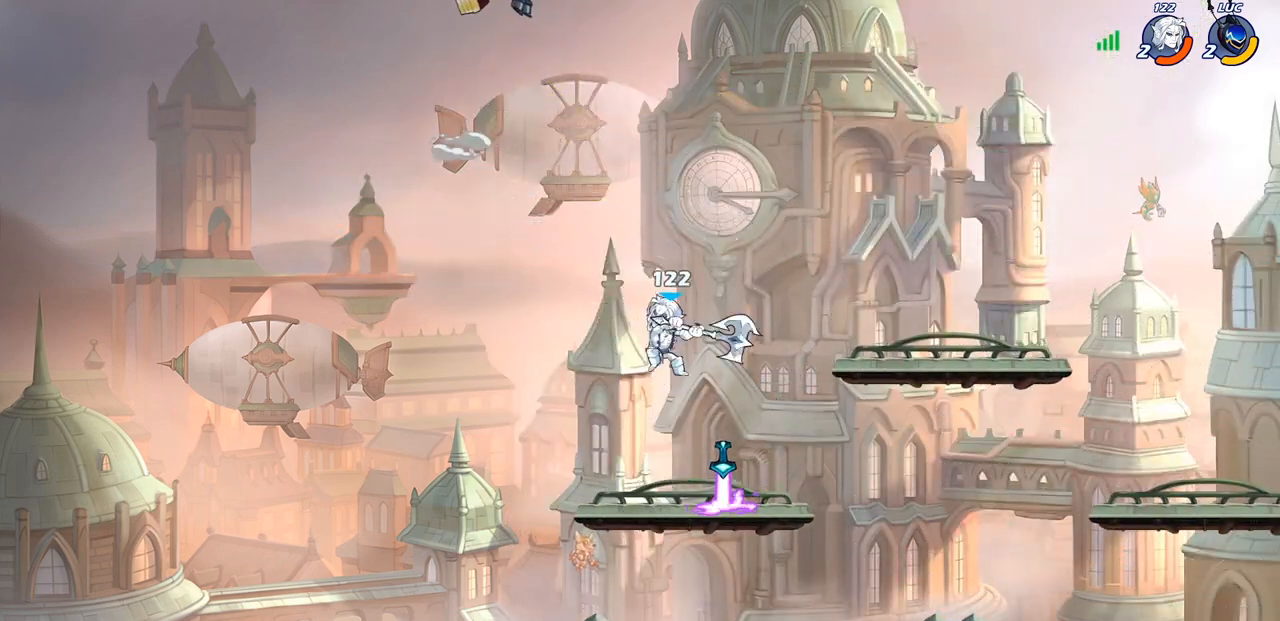
{"buttons": ["CIRCLE"], "left_stick": "down", "right_stick": "center", "events": [[217, "left_stick", "down"], [233, "CIRCLE", "down"]]}
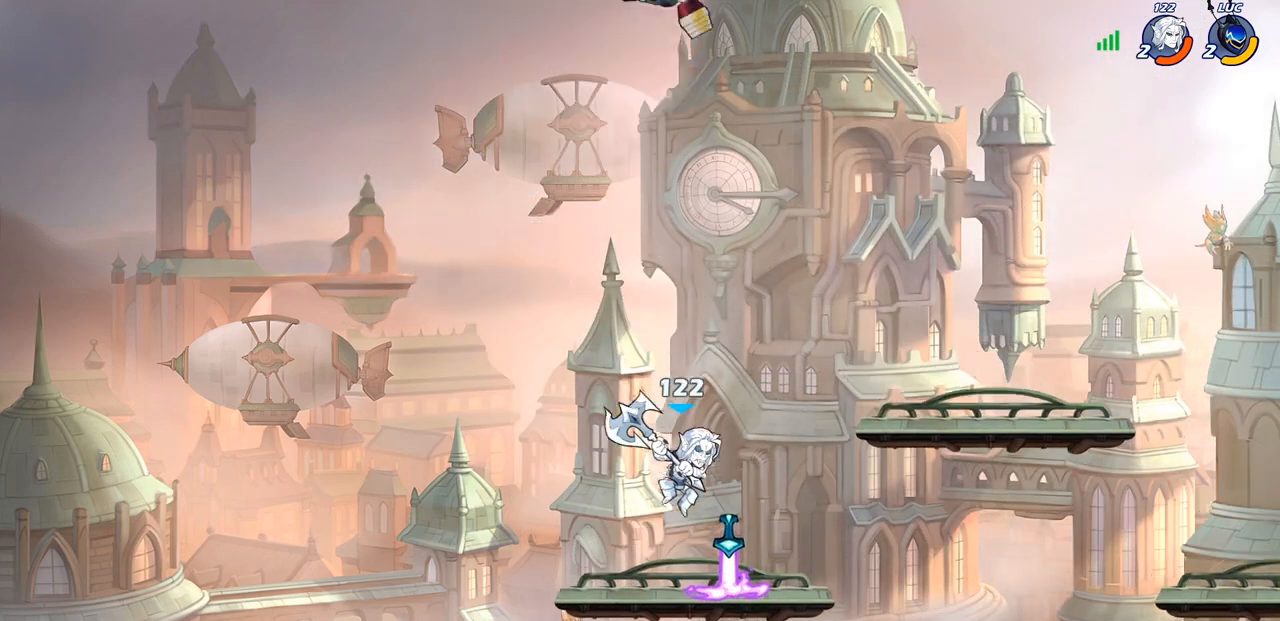
{"buttons": [], "left_stick": "right", "right_stick": "center", "events": [[33, "CIRCLE", "up"], [100, "left_stick", "center"], [500, "left_stick", "right"]]}
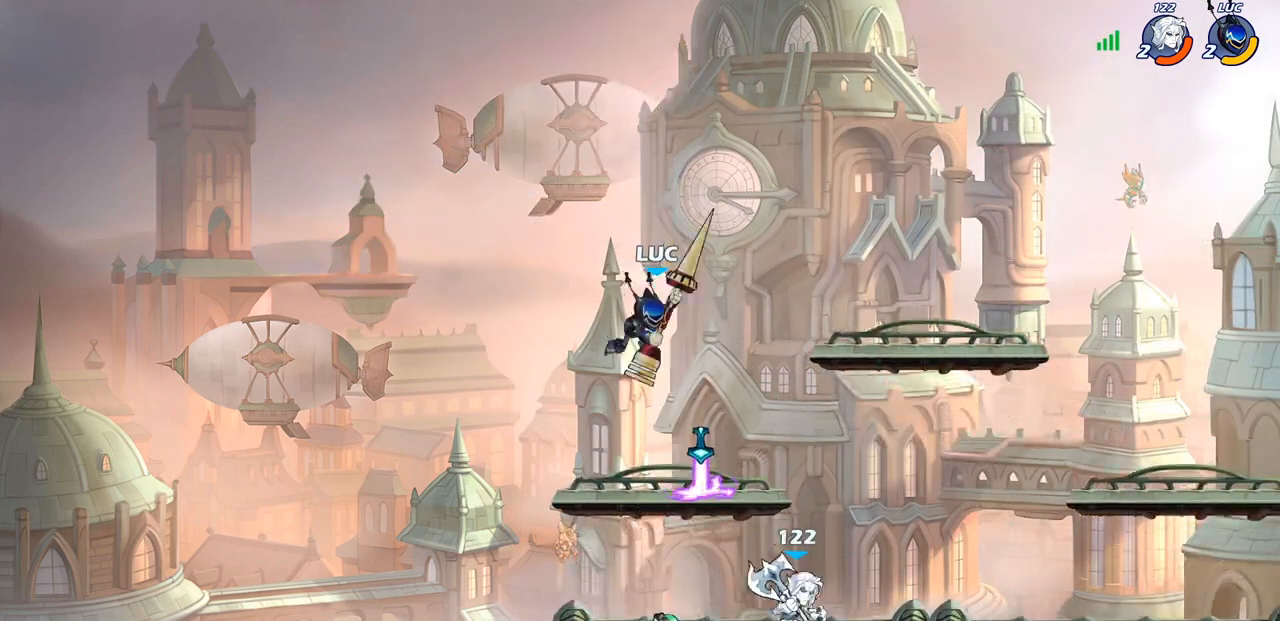
{"buttons": [], "left_stick": "down-left", "right_stick": "center", "events": [[117, "left_stick", "up-right"], [217, "R2", "down"], [350, "left_stick", "up-left"], [400, "R2", "up"], [450, "left_stick", "down-left"]]}
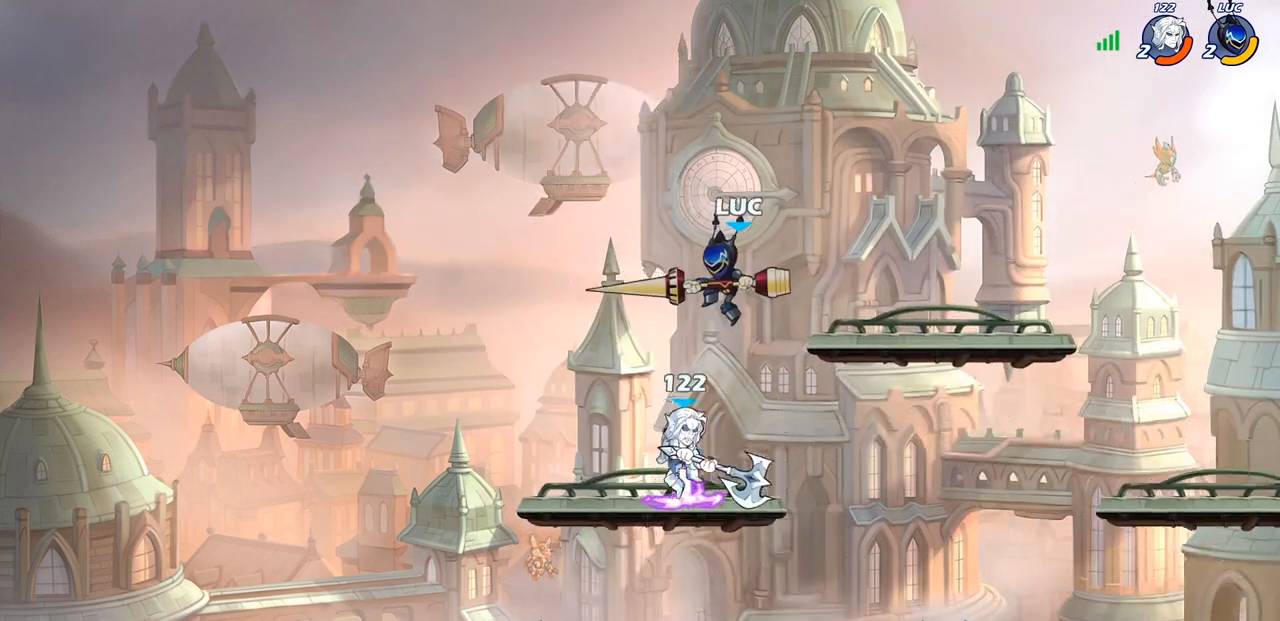
{"buttons": [], "left_stick": "right", "right_stick": "center", "events": [[100, "SQUARE", "down"], [183, "SQUARE", "up"], [383, "left_stick", "center"], [500, "left_stick", "right"]]}
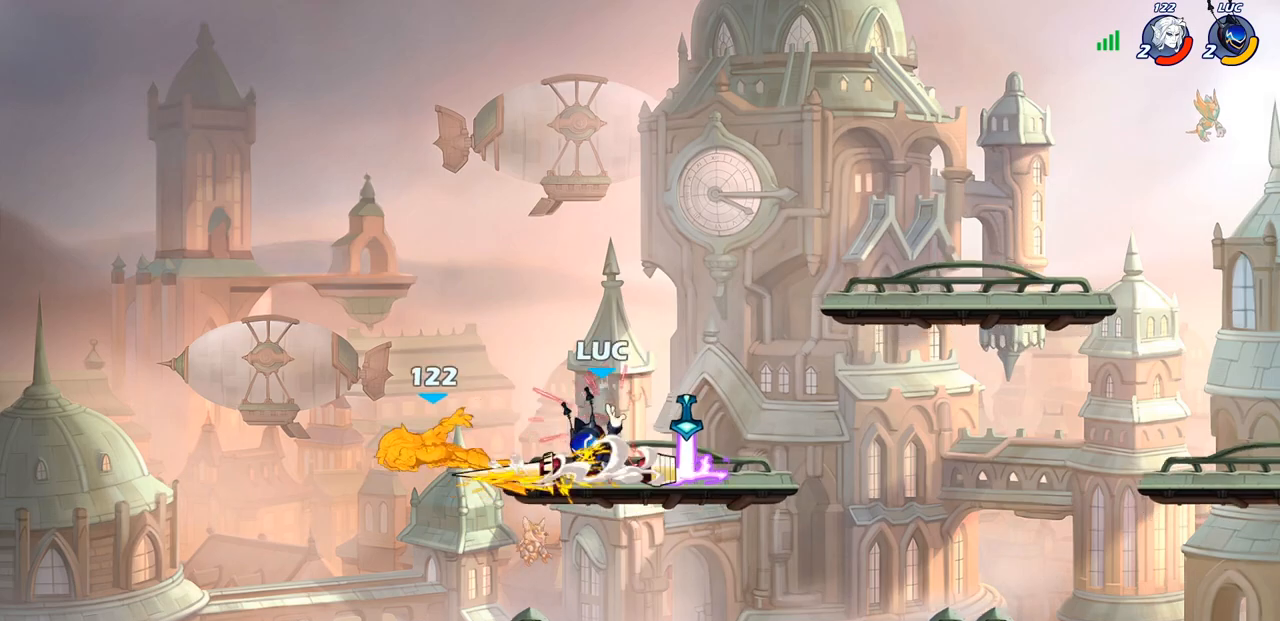
{"buttons": [], "left_stick": "center", "right_stick": "center", "events": [[167, "left_stick", "up-right"], [433, "left_stick", "center"]]}
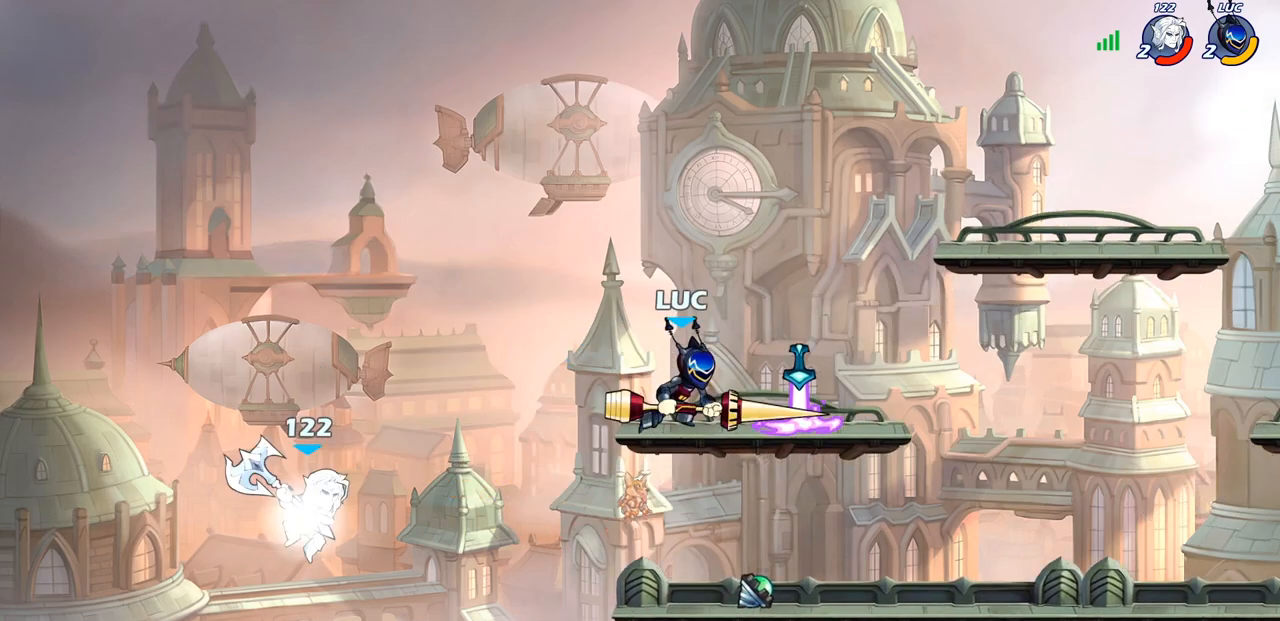
{"buttons": [], "left_stick": "center", "right_stick": "center", "events": [[100, "left_stick", "right"], [217, "R1", "down"], [217, "left_stick", "down-left"], [283, "R1", "up"], [417, "left_stick", "center"]]}
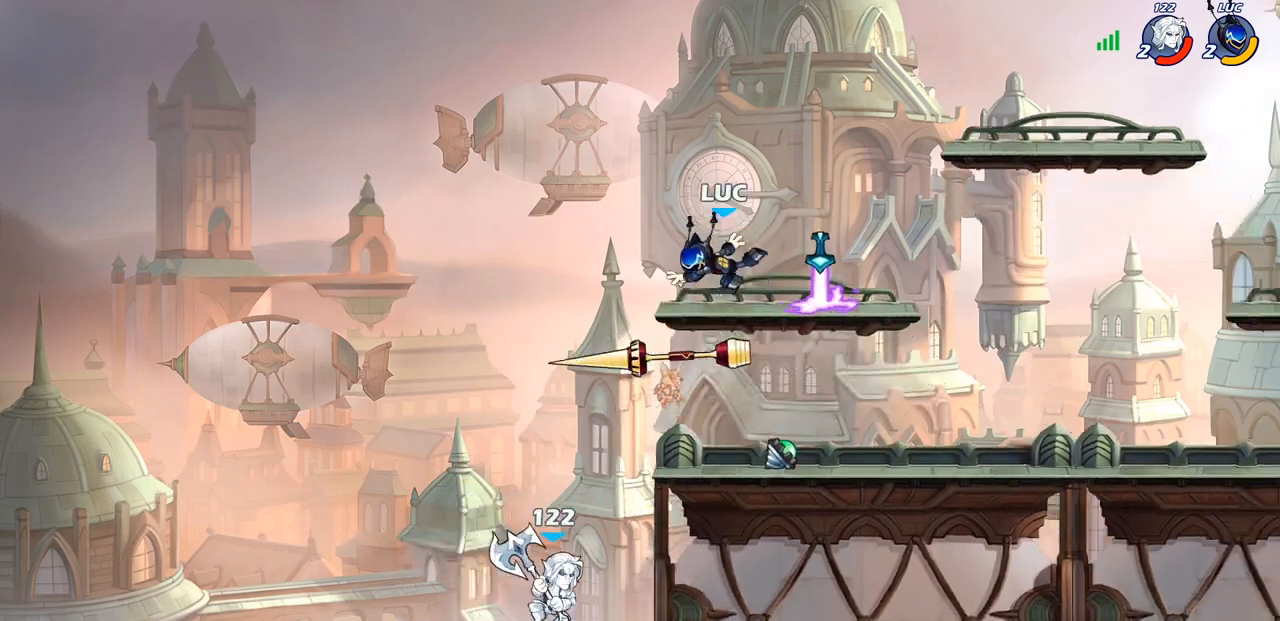
{"buttons": [], "left_stick": "down", "right_stick": "center", "events": [[117, "left_stick", "right"], [500, "left_stick", "down"]]}
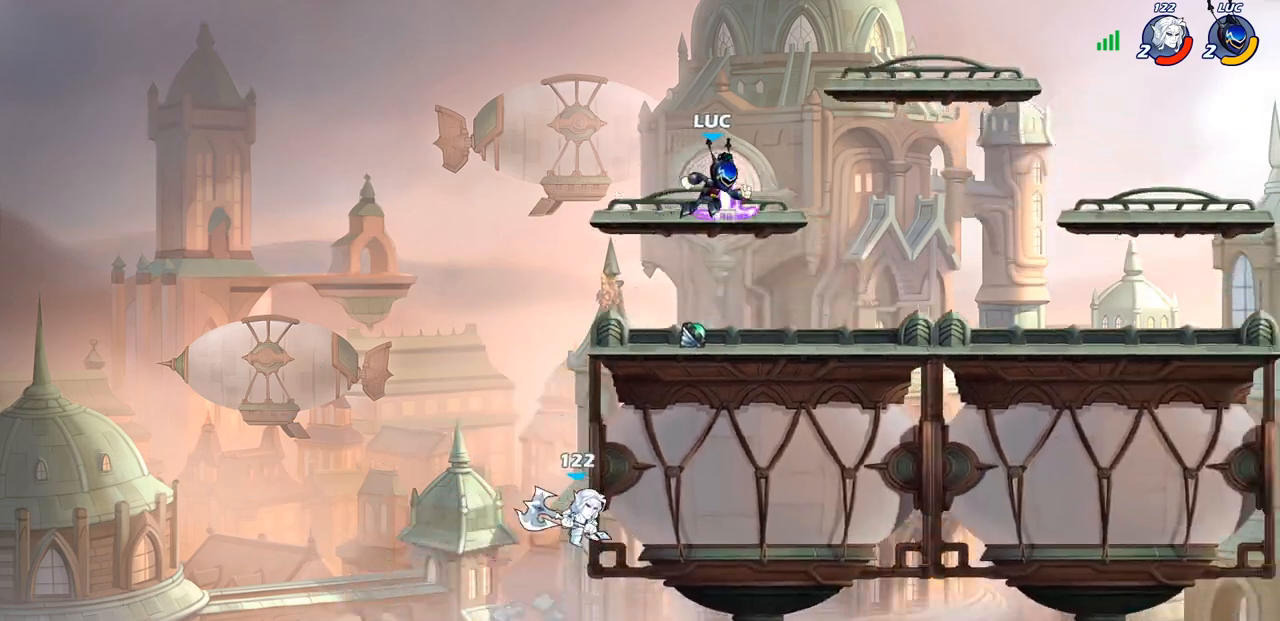
{"buttons": [], "left_stick": "left", "right_stick": "center", "events": [[17, "R1", "down"], [17, "left_stick", "down-left"], [117, "R1", "up"], [250, "left_stick", "left"]]}
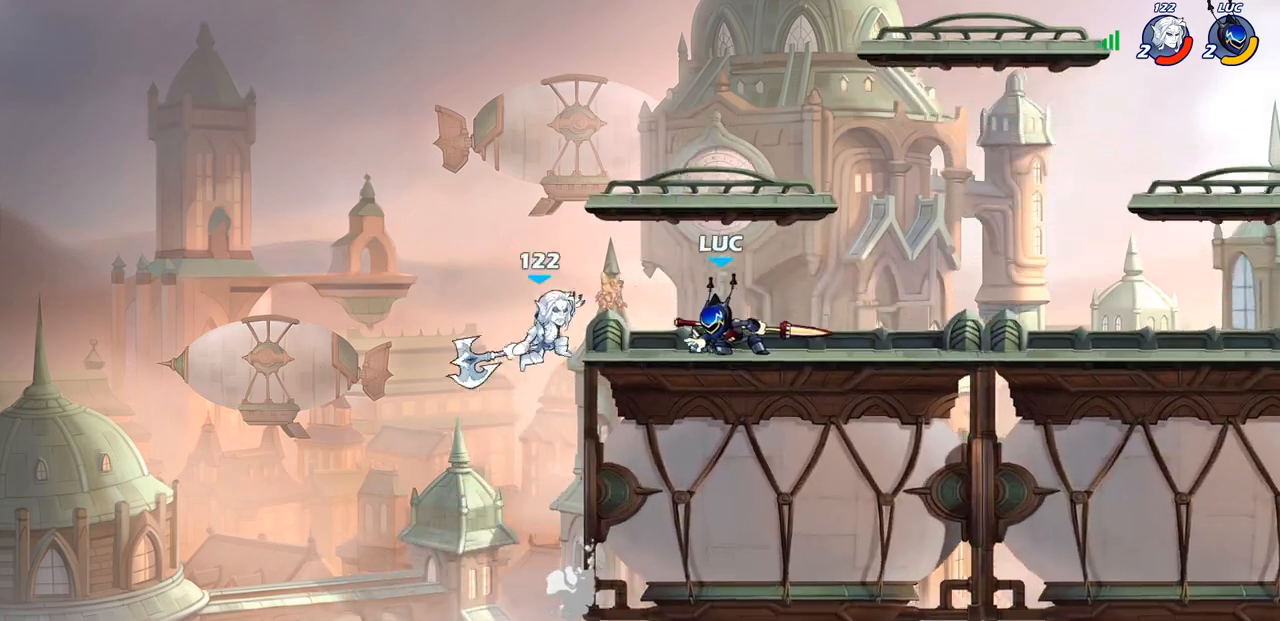
{"buttons": [], "left_stick": "center", "right_stick": "center", "events": [[33, "SQUARE", "down"], [33, "left_stick", "center"], [117, "SQUARE", "up"], [183, "SQUARE", "down"], [283, "SQUARE", "up"]]}